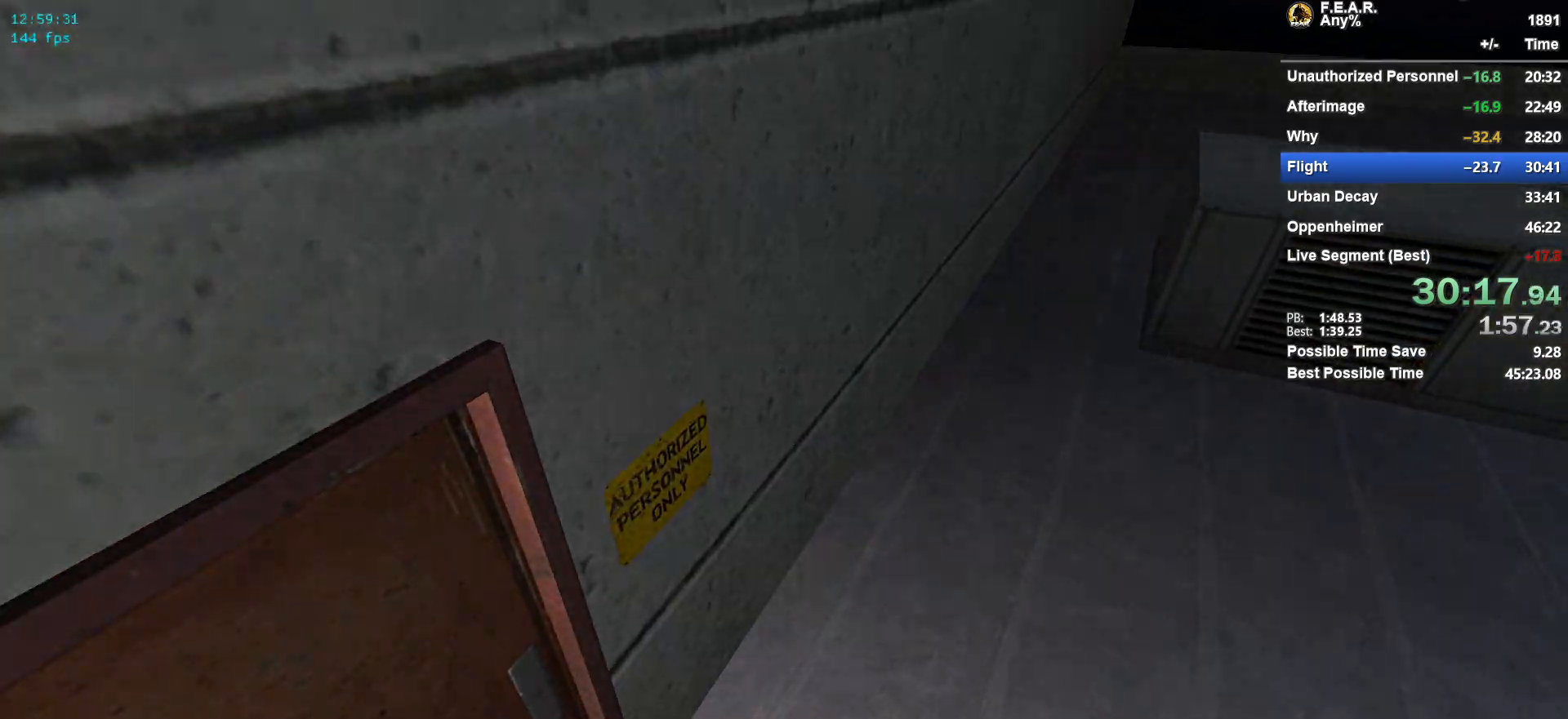
Gameplay with keyboard and mouse; each line is a JSON object with the keys and mouse buttons held at the frame after it. "events" lists presses ("down") and releases ("up") of "1", "2", "3", "4", "5", "a", "c", "ctrl", "d", "e", "escape", "f", "f5", "f9", "g", "q", "r", "s", "shift", "space", "v", "w", "x", "z", "mouse_left", "mouse_wheel" and "mouse_right" between this image and that frame as [ms after this image, input, new state], when the widget could be followed in between. "mouse_left", "mouse_wheel", "mouse_right" = the "left", "wheel", "right" buttons of the "mouse" list. No other keys are recorded. "wheel" means that the mouse wheel is clicked or scrolled. Mouse movement is not recorded.
{"keys": [], "mouse": [], "events": []}
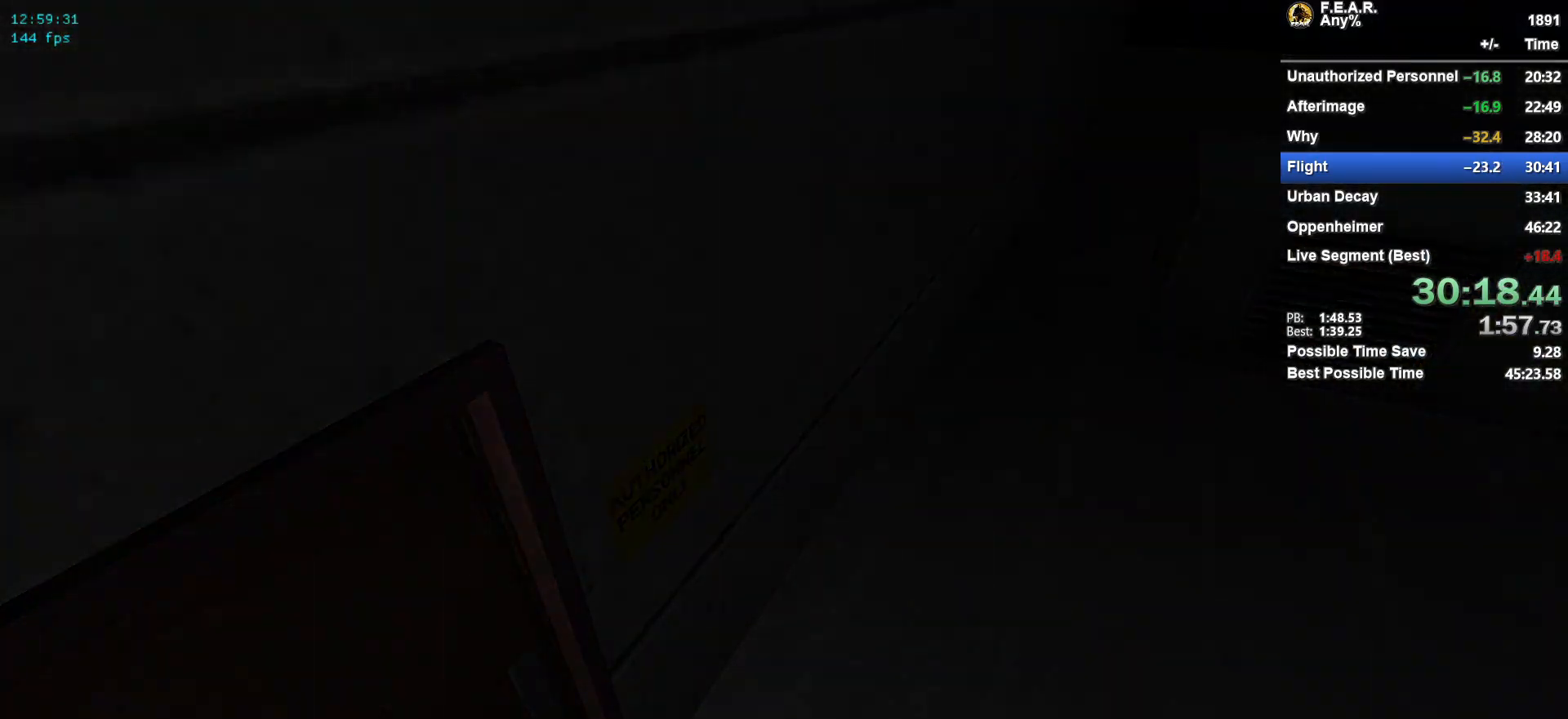
{"keys": [], "mouse": [], "events": []}
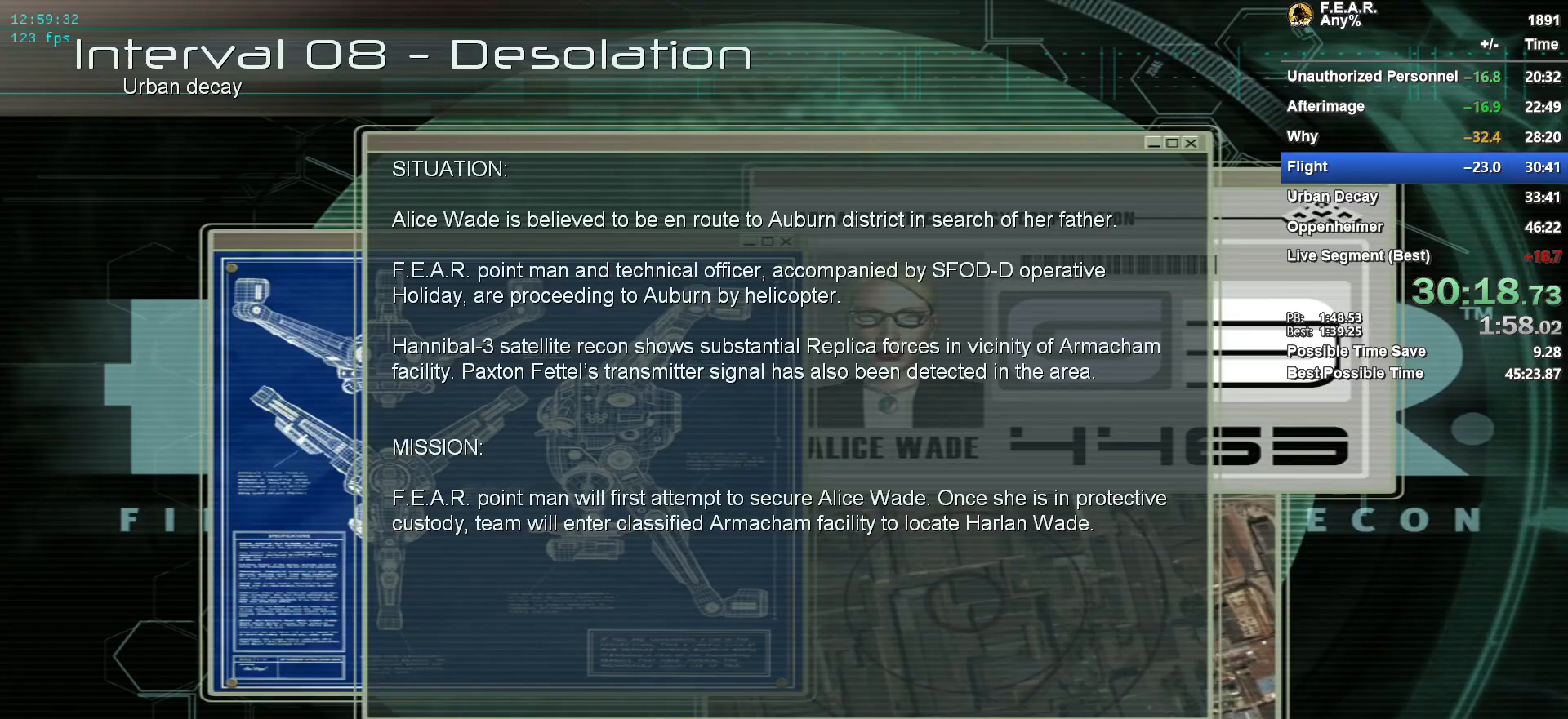
{"keys": [], "mouse": [], "events": []}
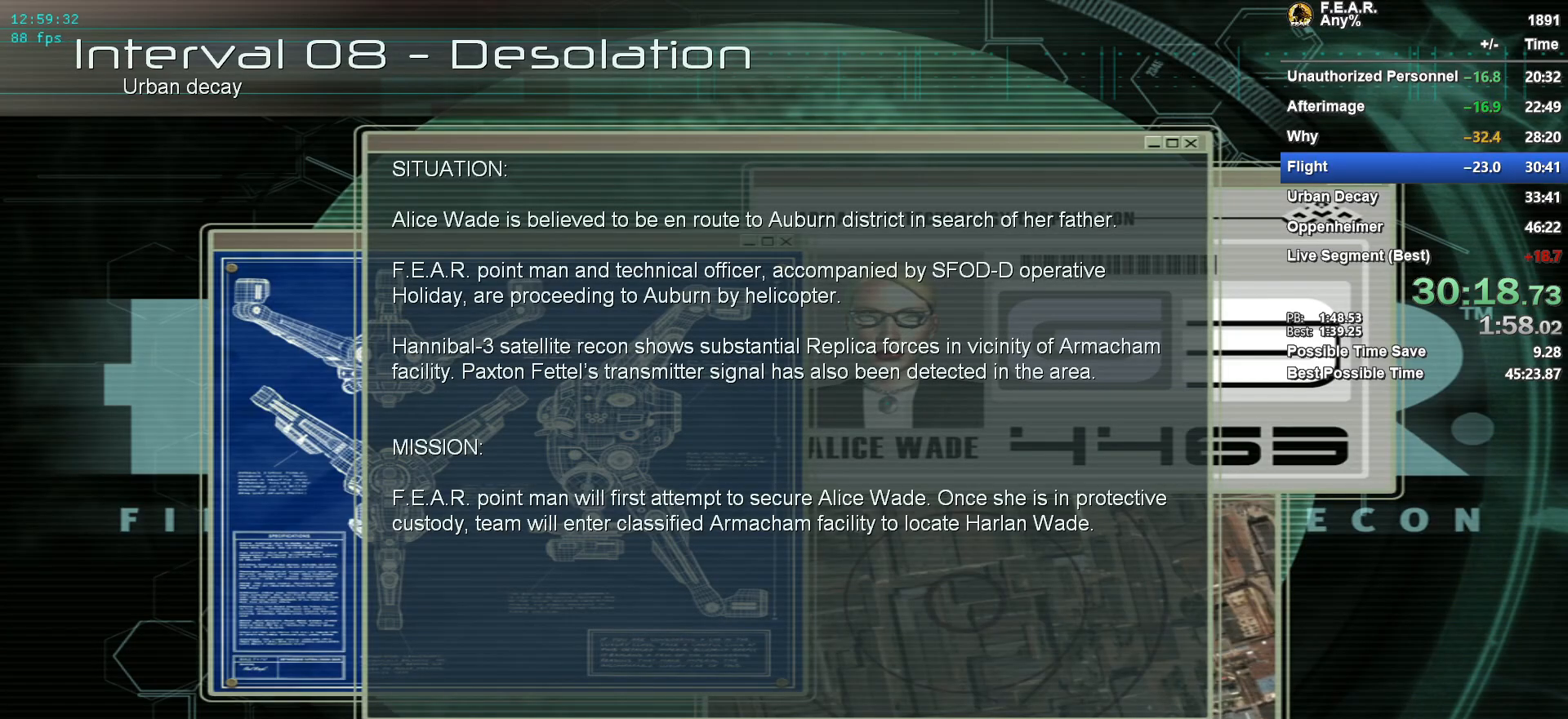
{"keys": [], "mouse": [], "events": []}
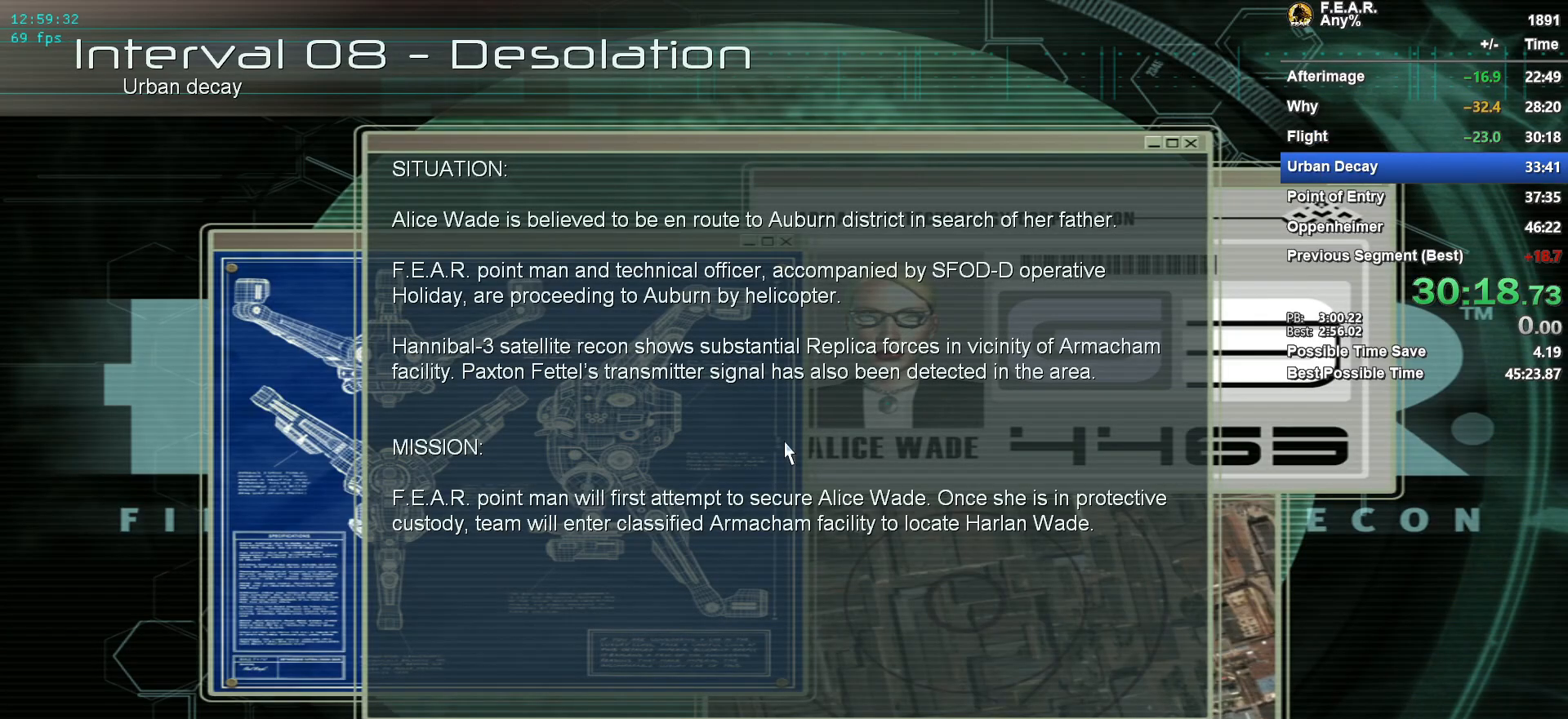
{"keys": [], "mouse": [], "events": []}
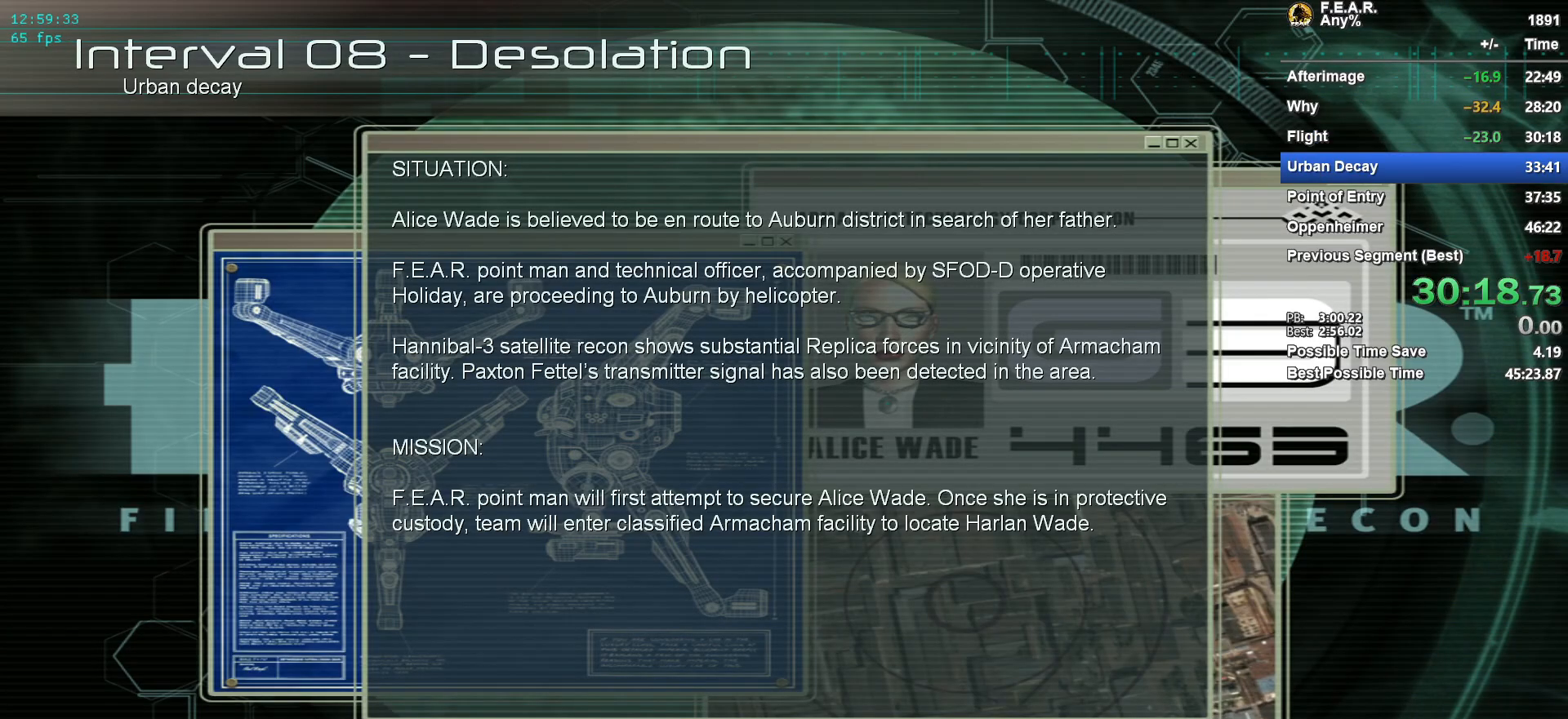
{"keys": [], "mouse": [], "events": [[17, "mouse_left", "down"], [67, "mouse_left", "up"]]}